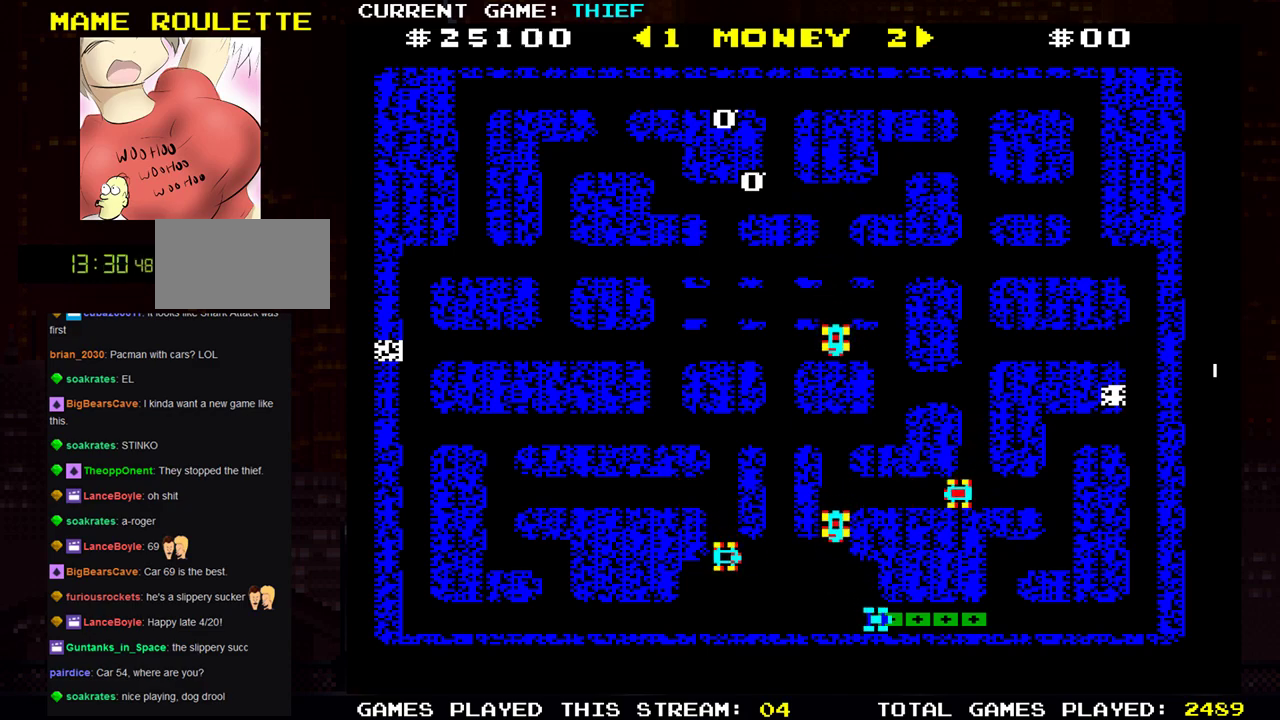
Gameplay with a controller (arcade stick); each line is a JSON object with the inputs held at the frame after it. "events" lists button and stick changes between this image and that frame as [ms after this image, input, new state], when the widget could be followed in between. Not read: L3 R3.
{"buttons": [], "left_stick": "right", "events": []}
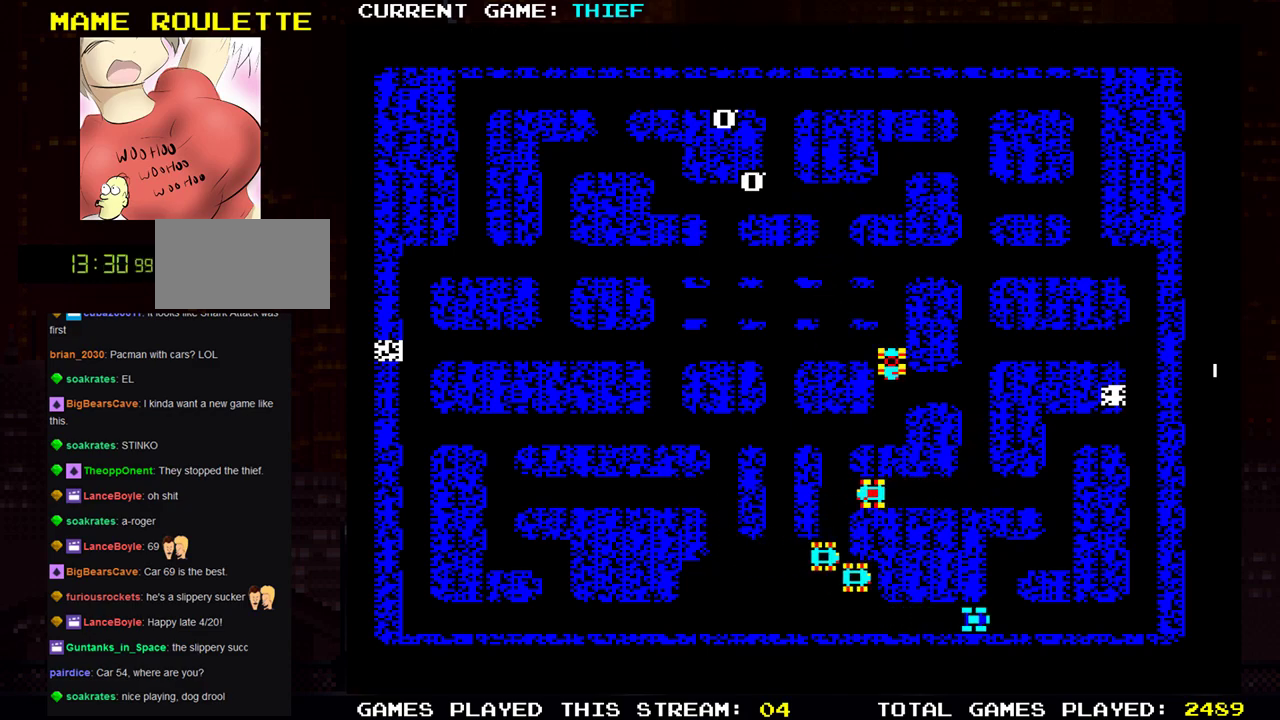
{"buttons": [], "left_stick": "center", "events": [[367, "left_stick", "center"]]}
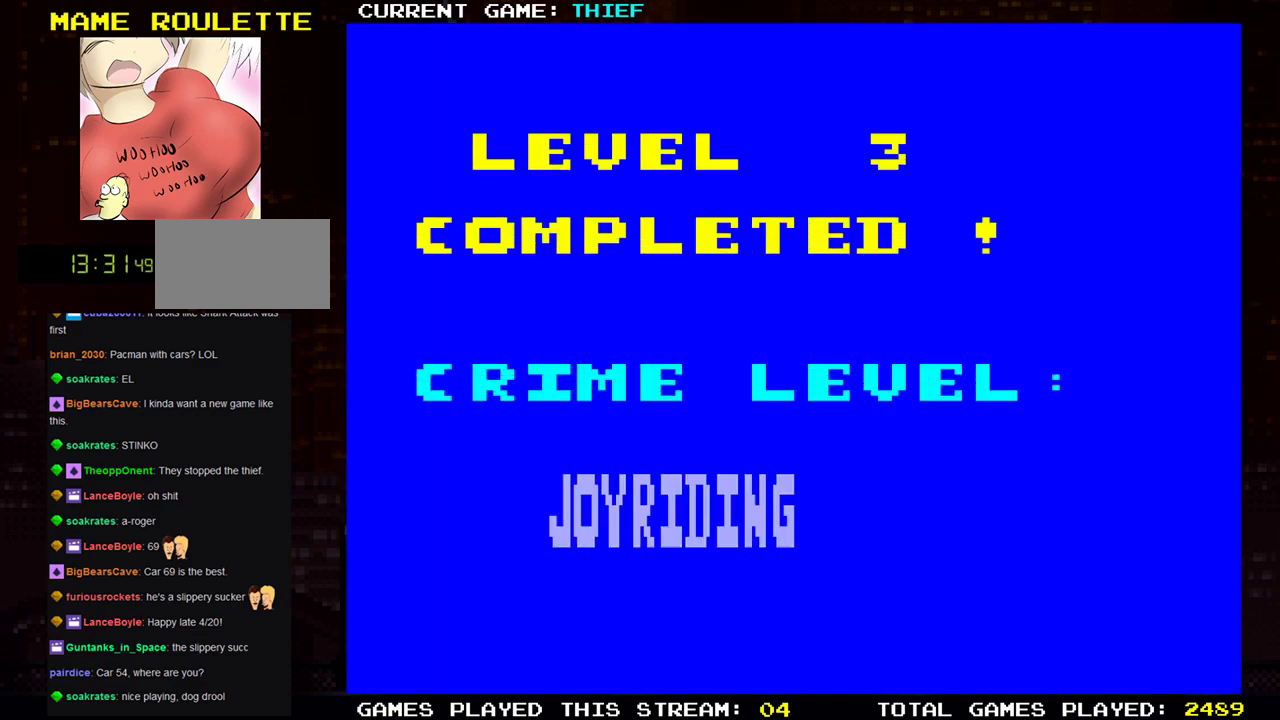
{"buttons": [], "left_stick": "center", "events": []}
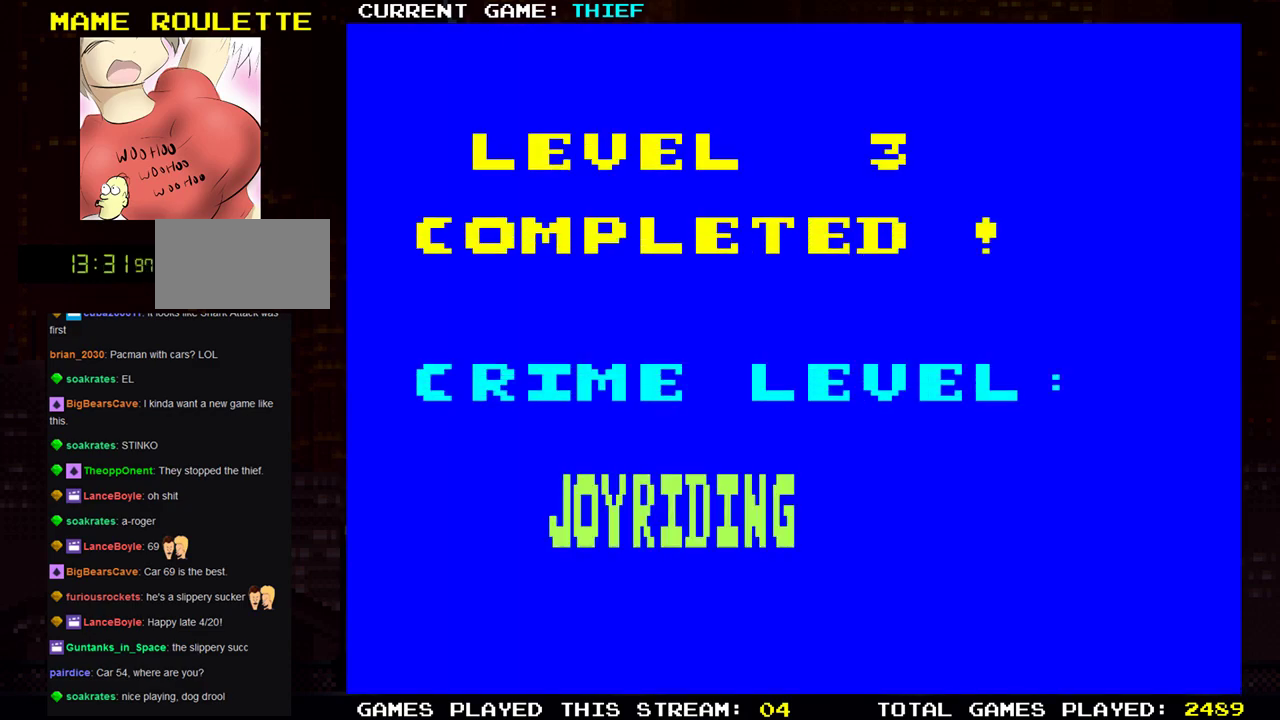
{"buttons": [], "left_stick": "center", "events": []}
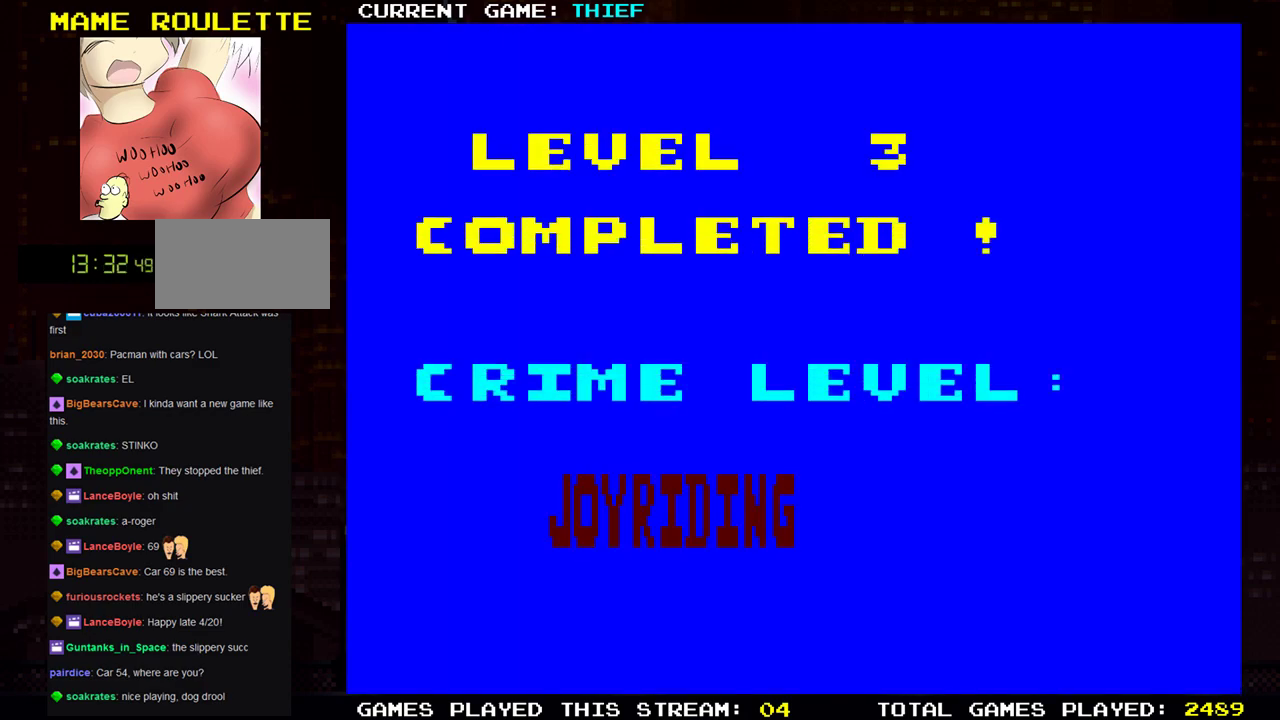
{"buttons": [], "left_stick": "right", "events": [[184, "left_stick", "right"]]}
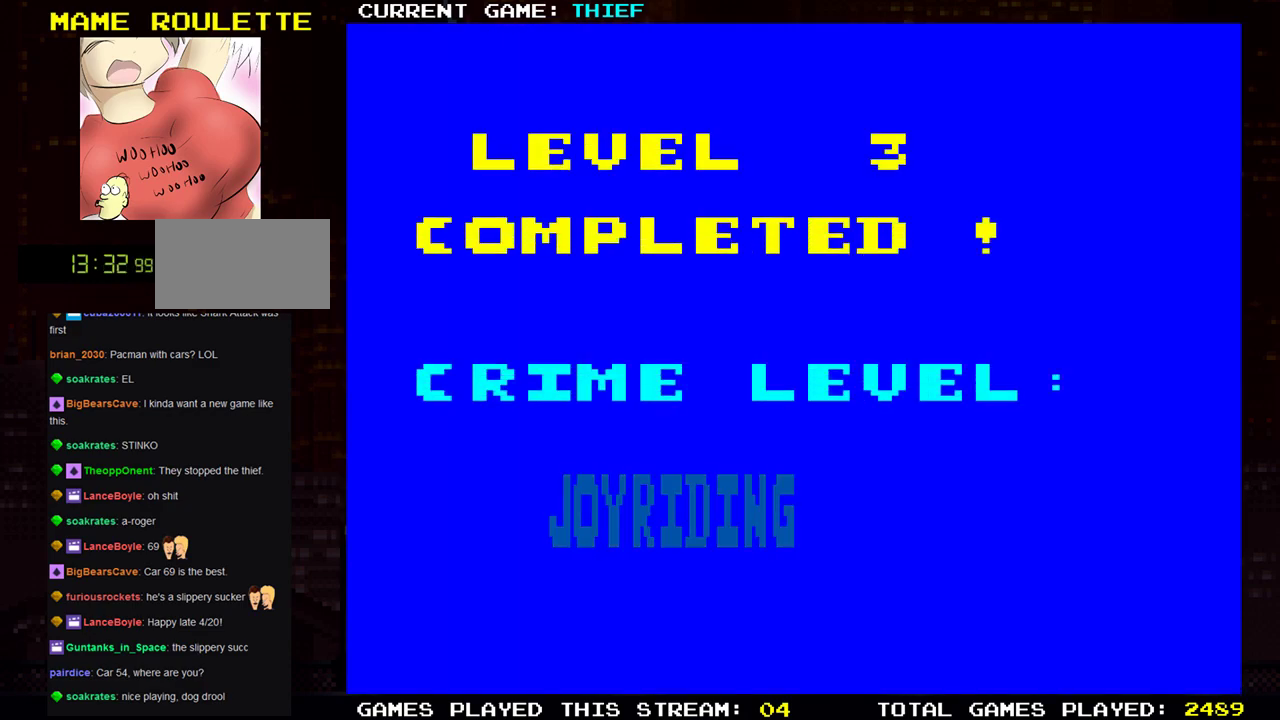
{"buttons": [], "left_stick": "right", "events": []}
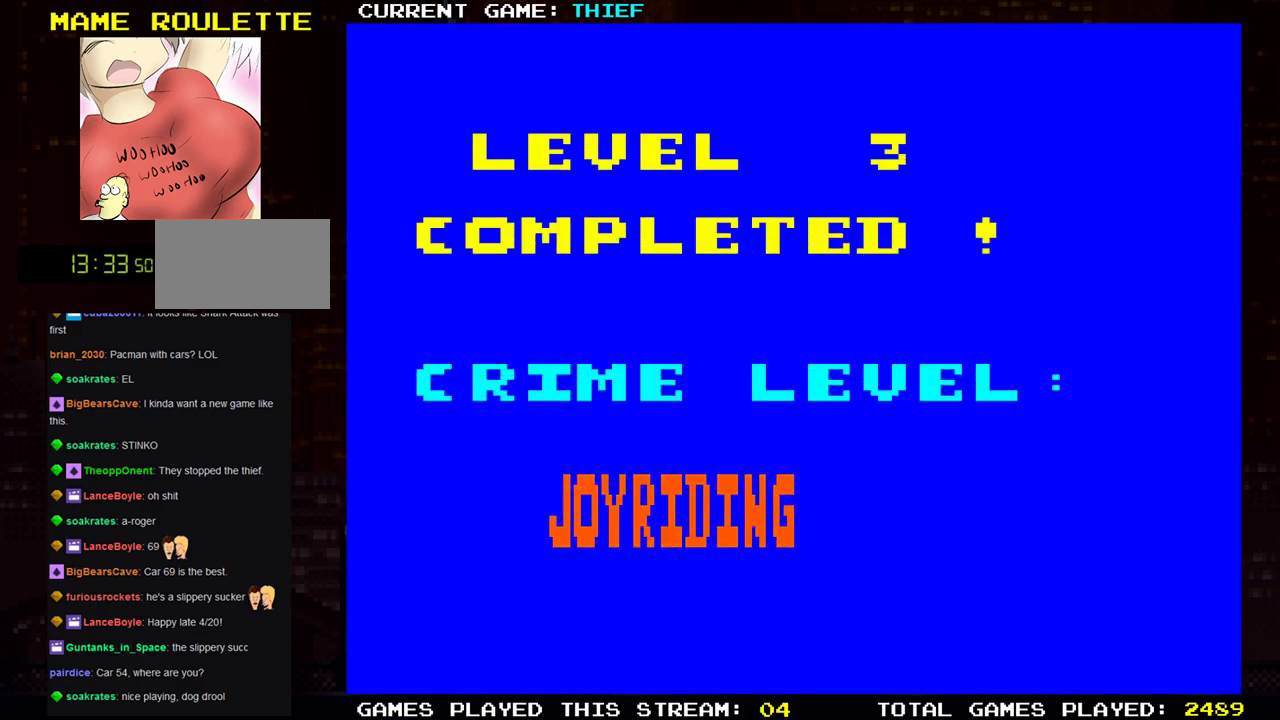
{"buttons": [], "left_stick": "center", "events": [[34, "left_stick", "center"], [100, "left_stick", "up"], [317, "left_stick", "center"]]}
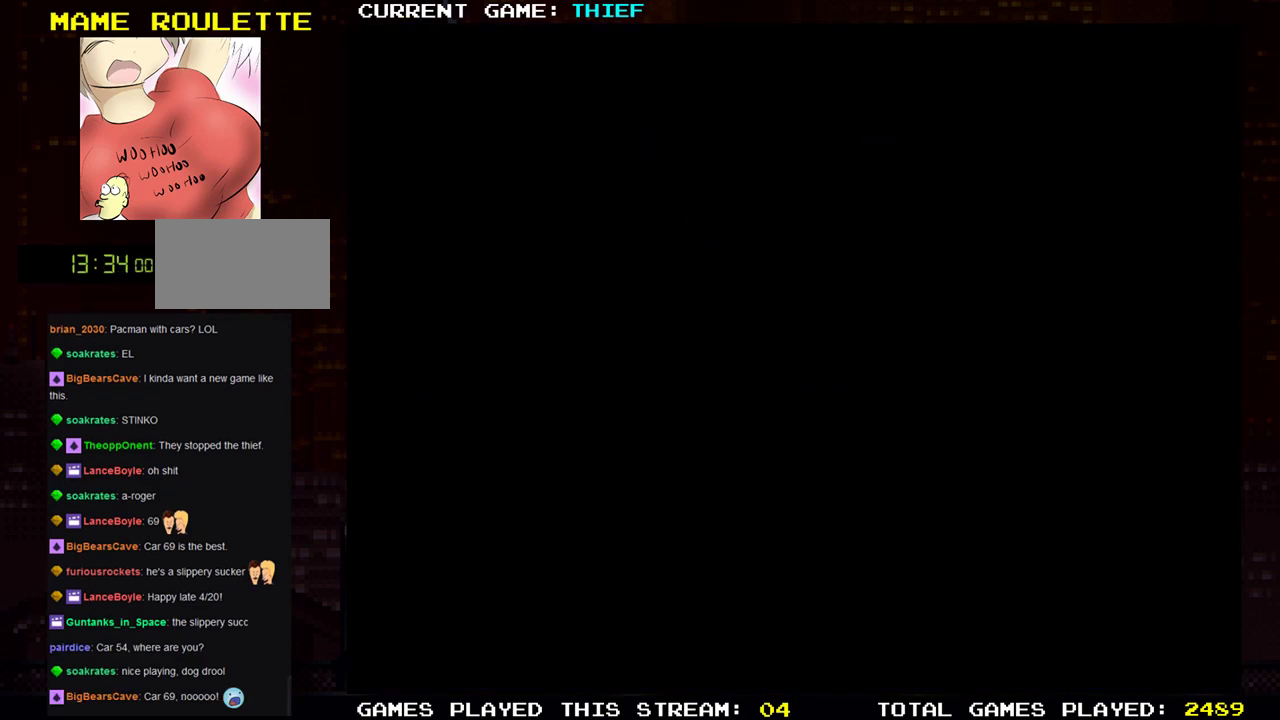
{"buttons": [], "left_stick": "center", "events": []}
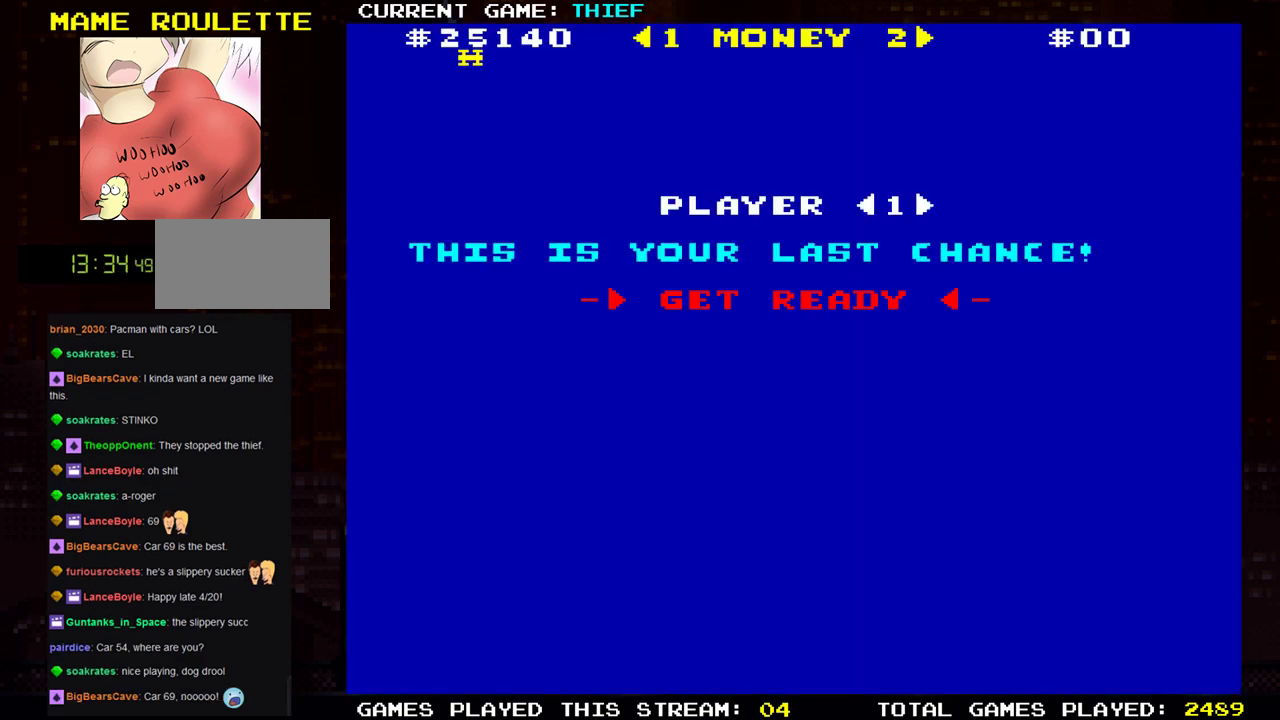
{"buttons": [], "left_stick": "center", "events": []}
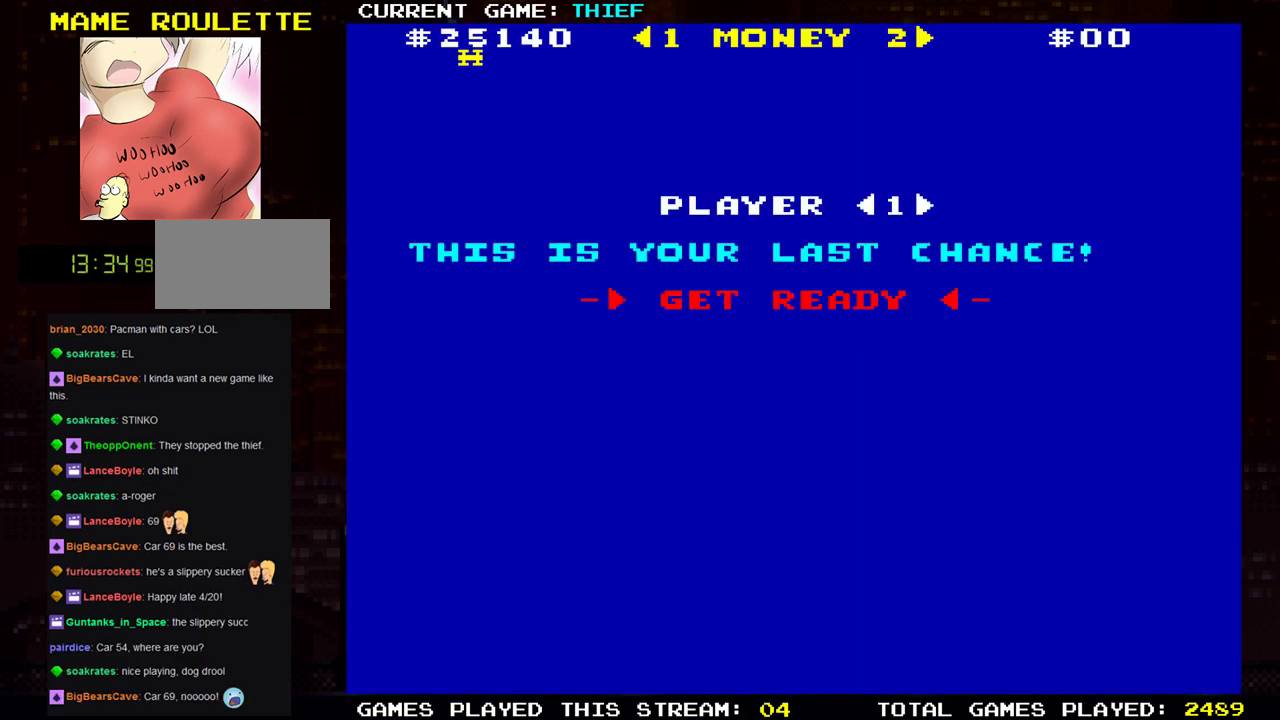
{"buttons": [], "left_stick": "center", "events": []}
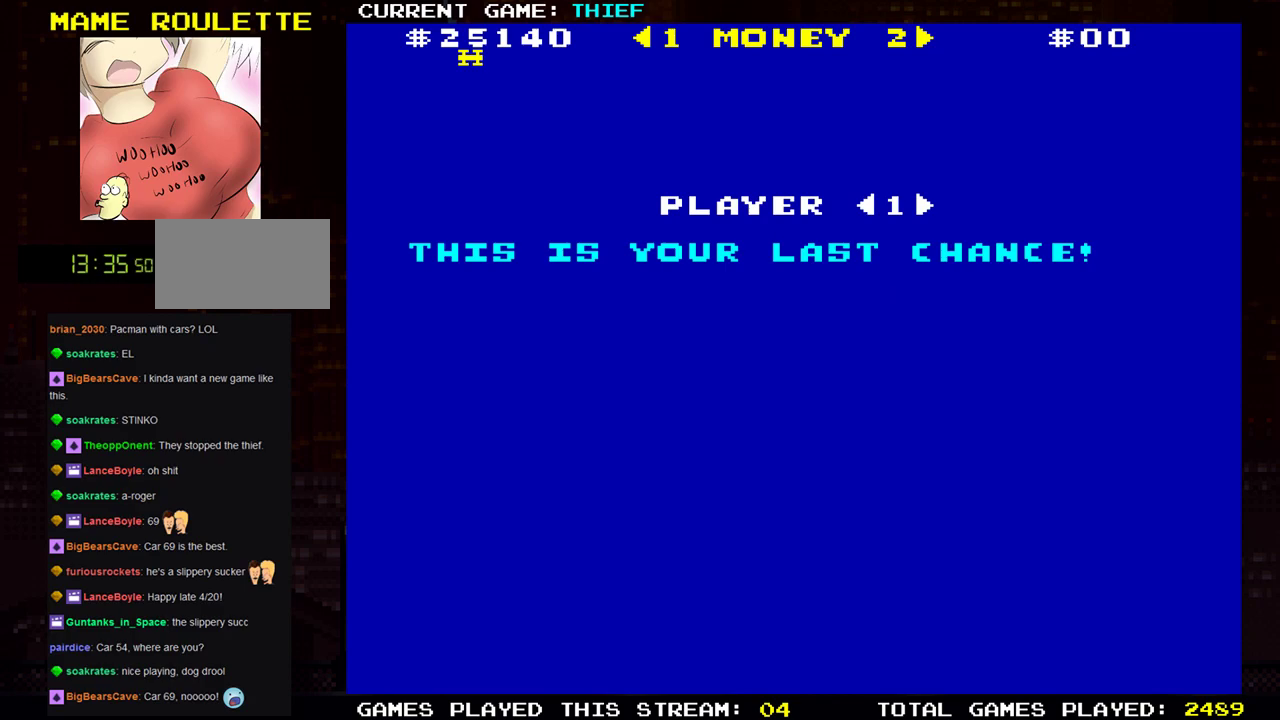
{"buttons": [], "left_stick": "center", "events": []}
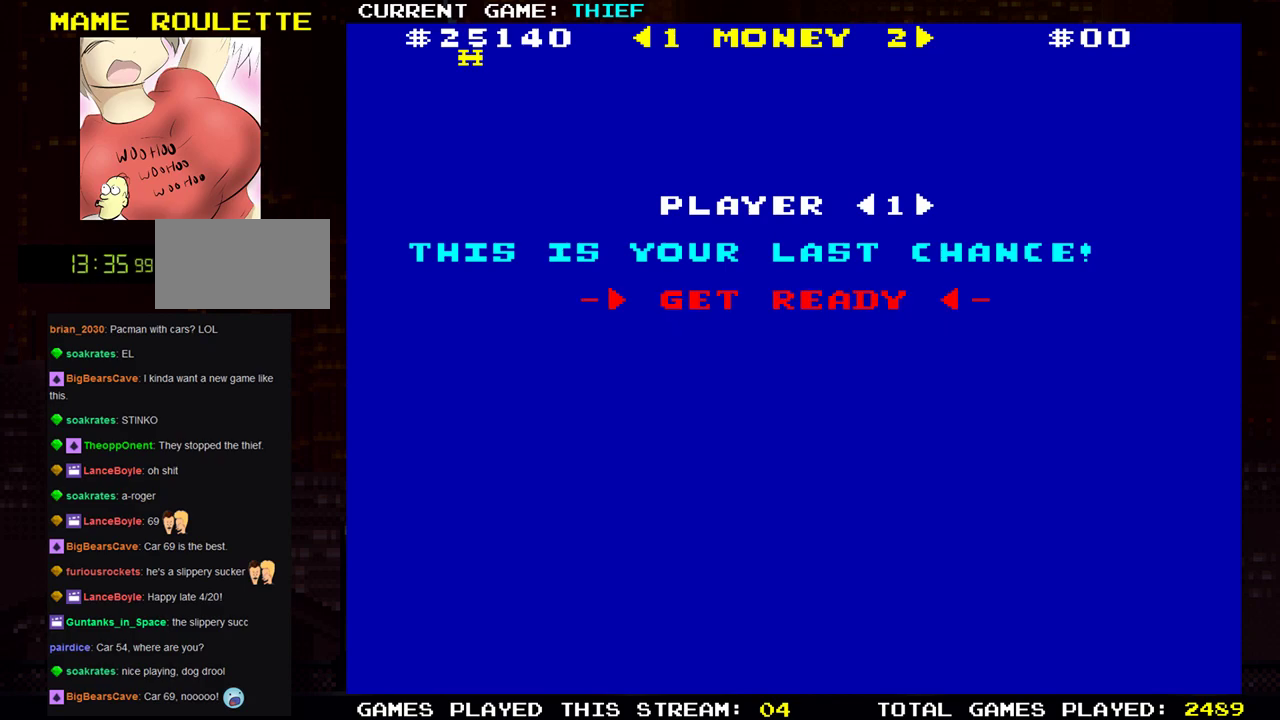
{"buttons": [], "left_stick": "center", "events": []}
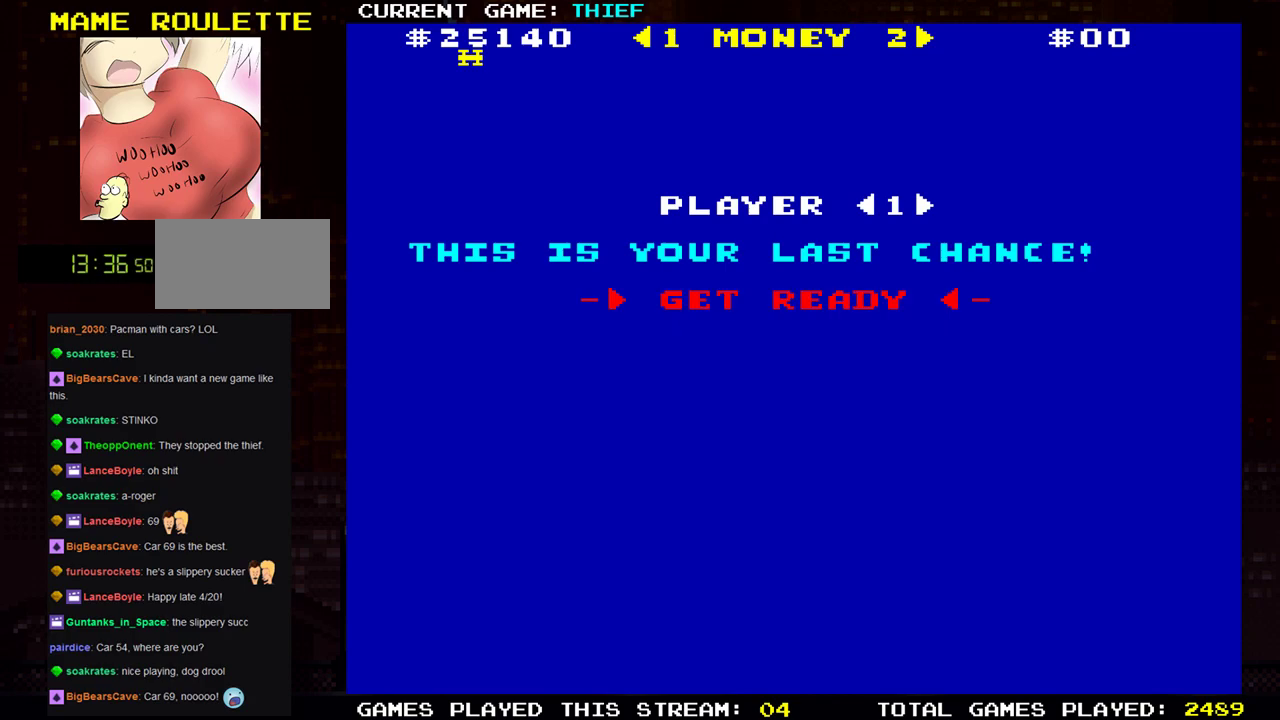
{"buttons": [], "left_stick": "center", "events": []}
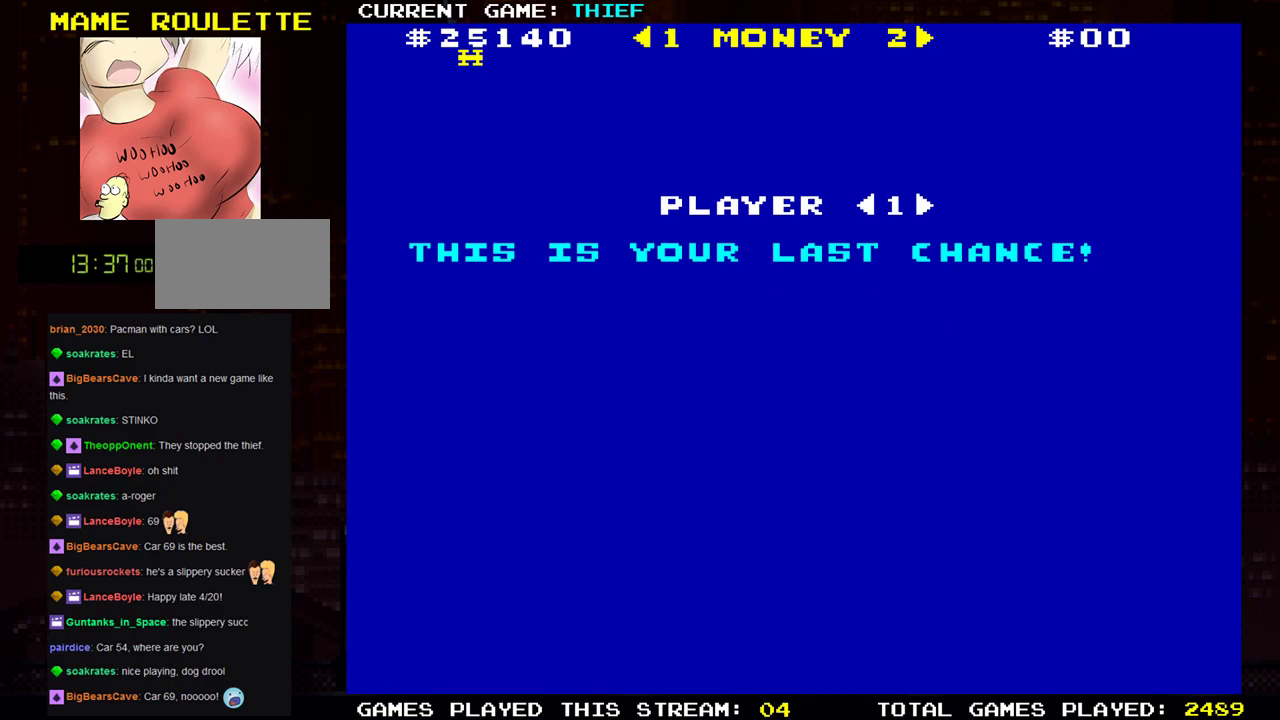
{"buttons": [], "left_stick": "left", "events": [[283, "left_stick", "right"], [383, "left_stick", "center"], [433, "left_stick", "left"]]}
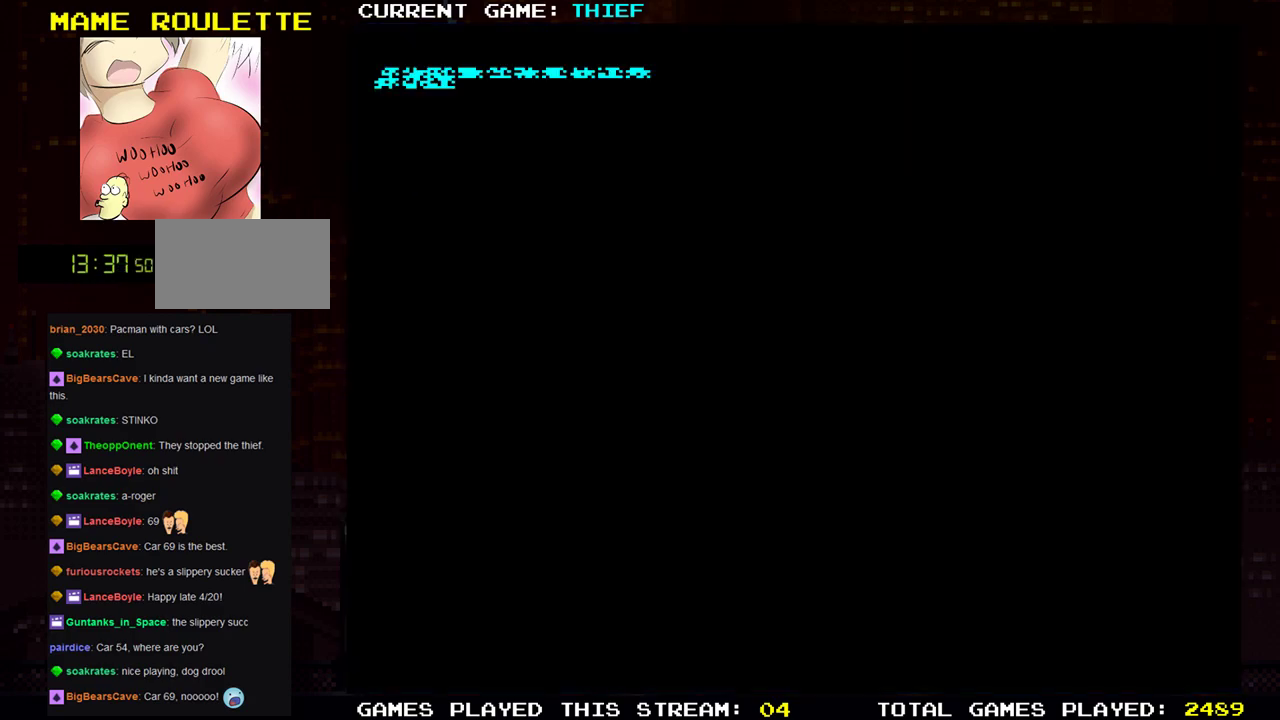
{"buttons": [], "left_stick": "center", "events": [[34, "left_stick", "right"], [150, "left_stick", "left"], [250, "left_stick", "right"], [384, "left_stick", "center"]]}
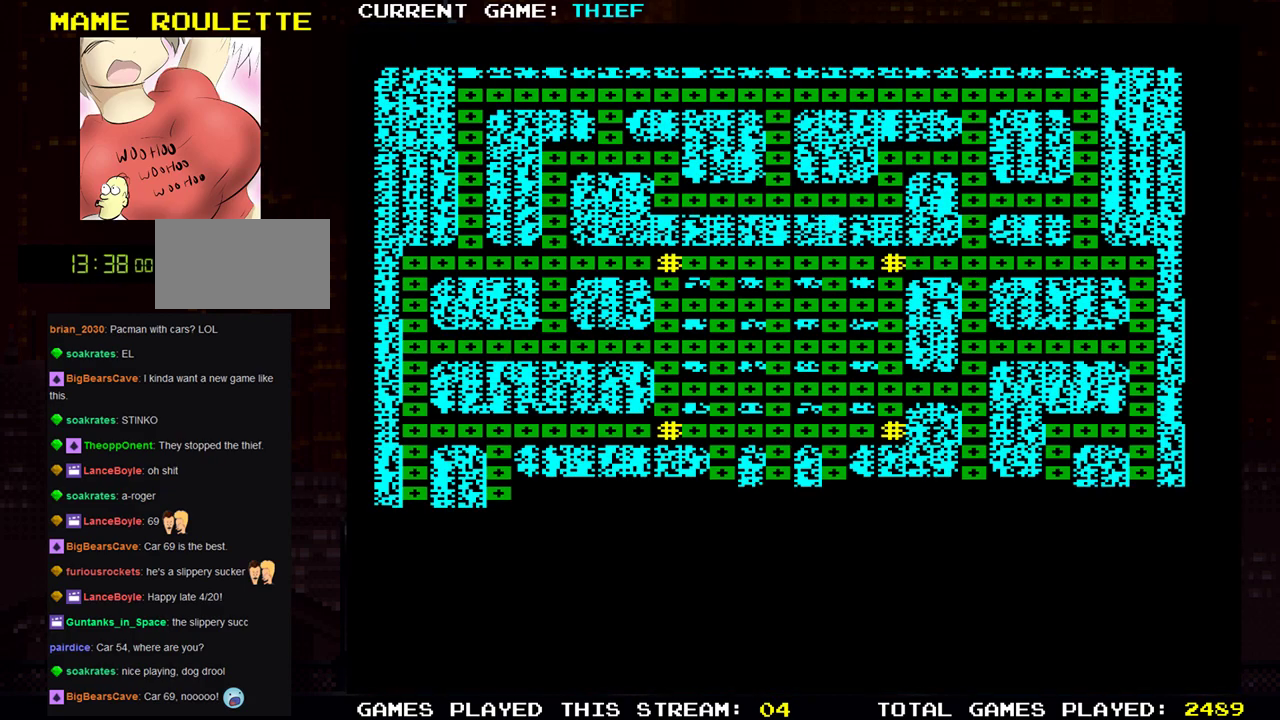
{"buttons": [], "left_stick": "right", "events": [[283, "left_stick", "right"]]}
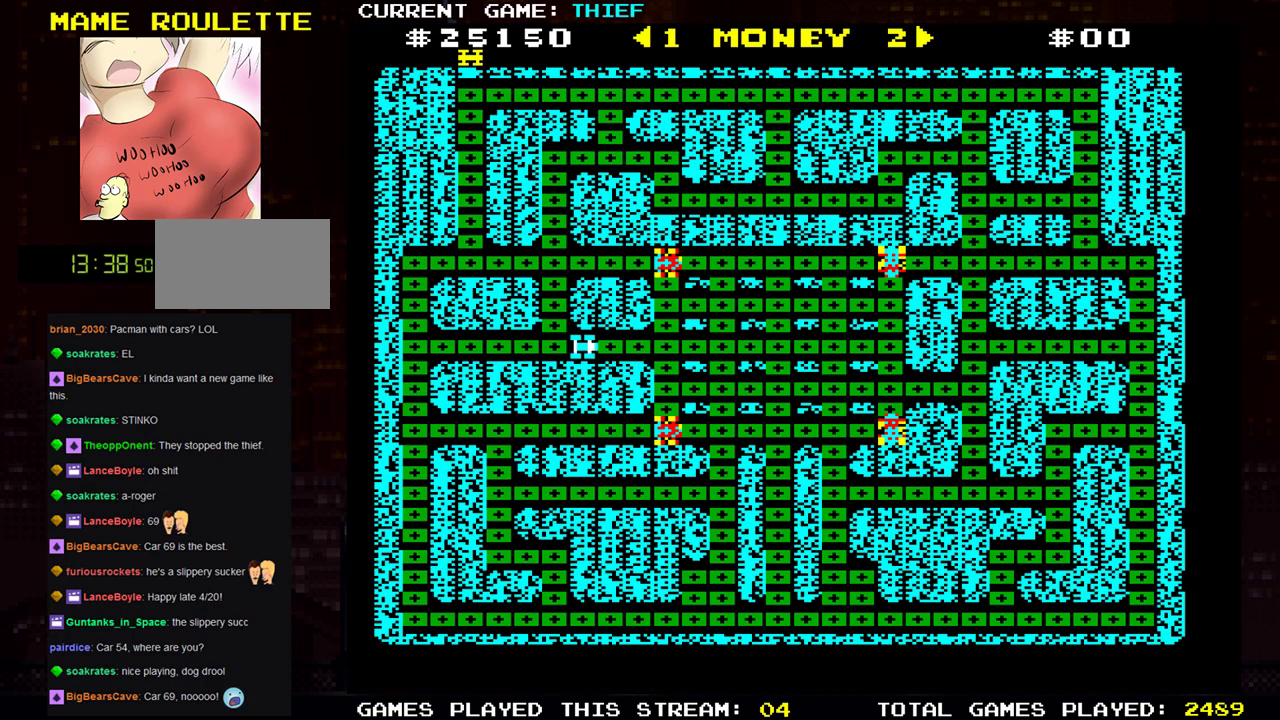
{"buttons": [], "left_stick": "left", "events": [[234, "left_stick", "center"], [301, "left_stick", "left"]]}
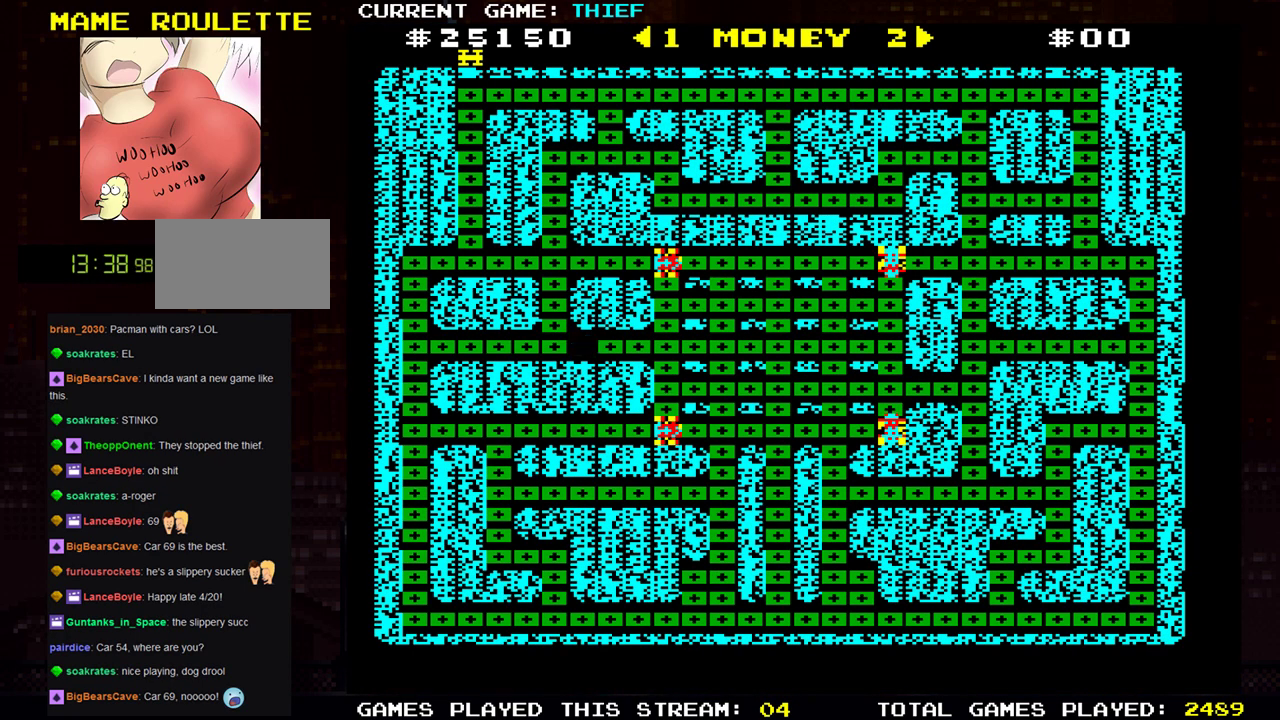
{"buttons": [], "left_stick": "left", "events": [[33, "left_stick", "up"], [167, "left_stick", "left"]]}
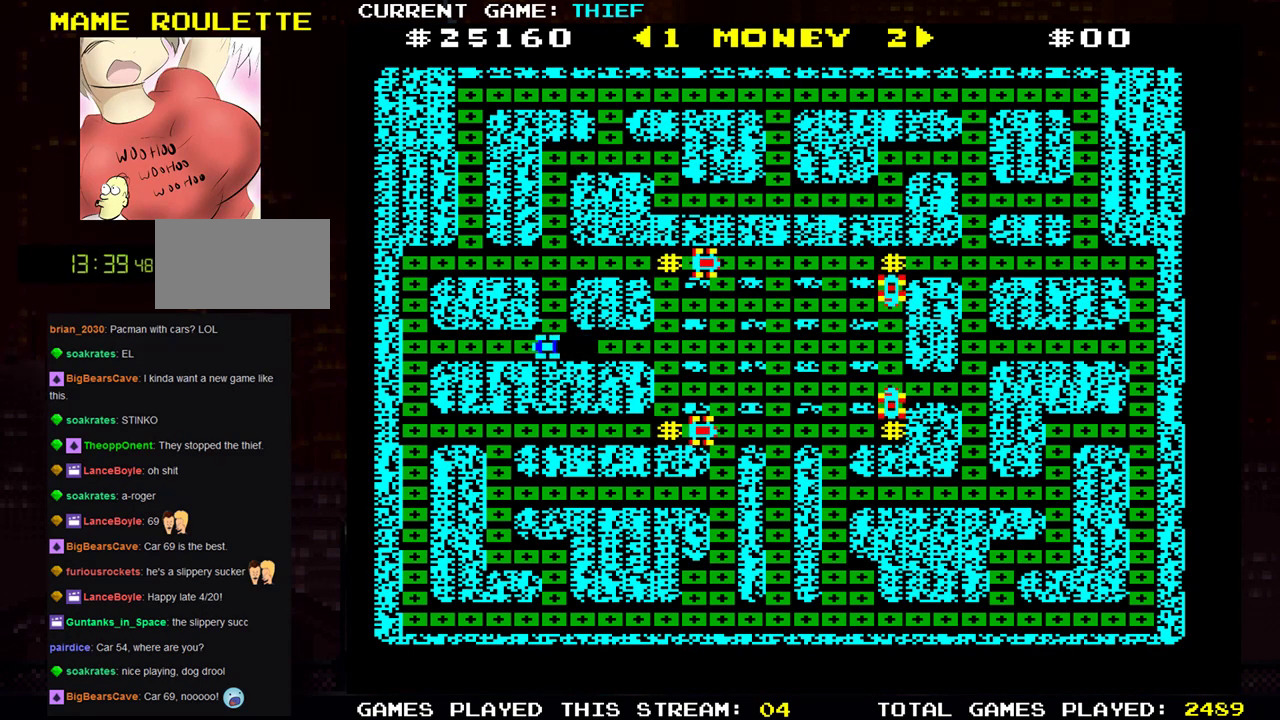
{"buttons": [], "left_stick": "down", "events": [[383, "left_stick", "down"]]}
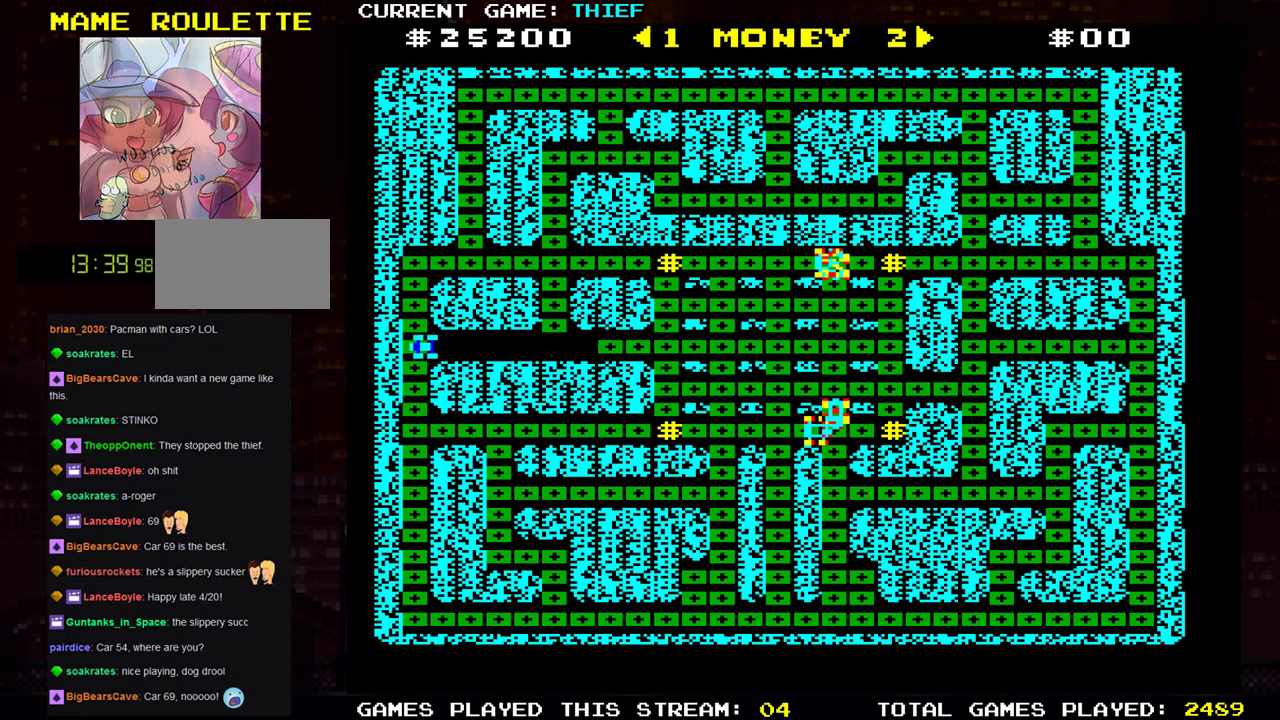
{"buttons": [], "left_stick": "right", "events": [[384, "left_stick", "right"]]}
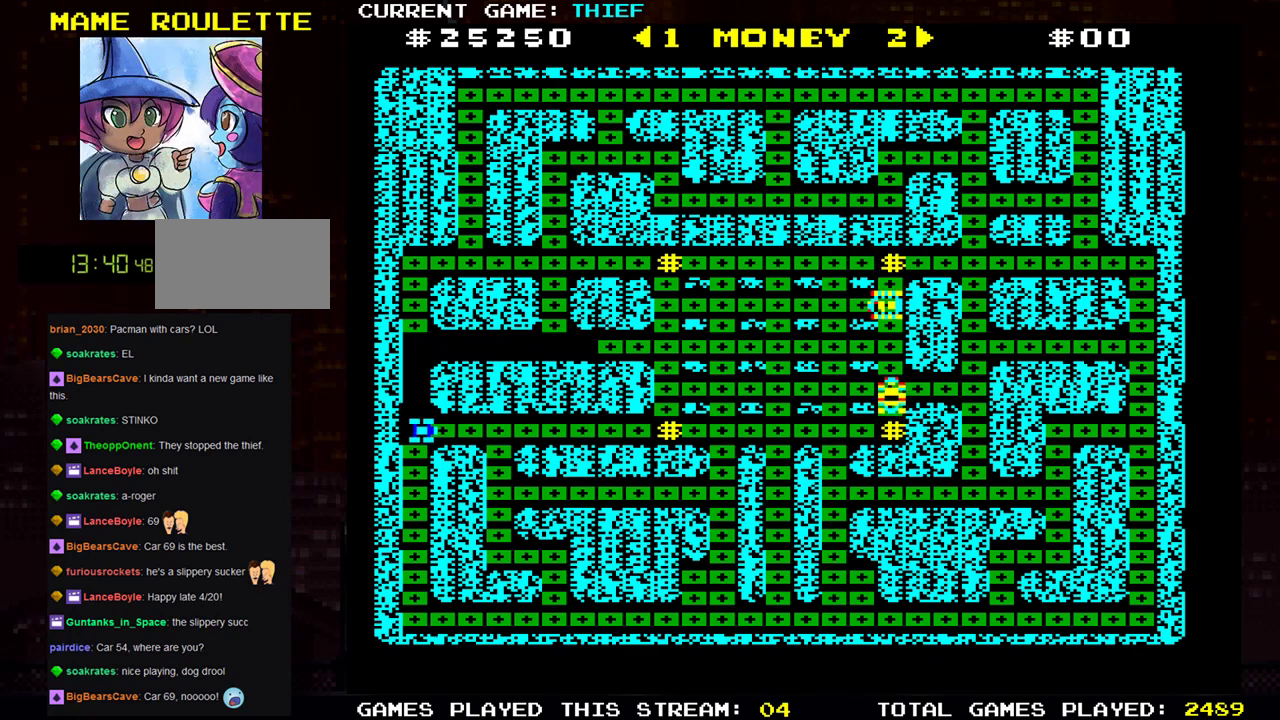
{"buttons": [], "left_stick": "down", "events": [[233, "left_stick", "down"]]}
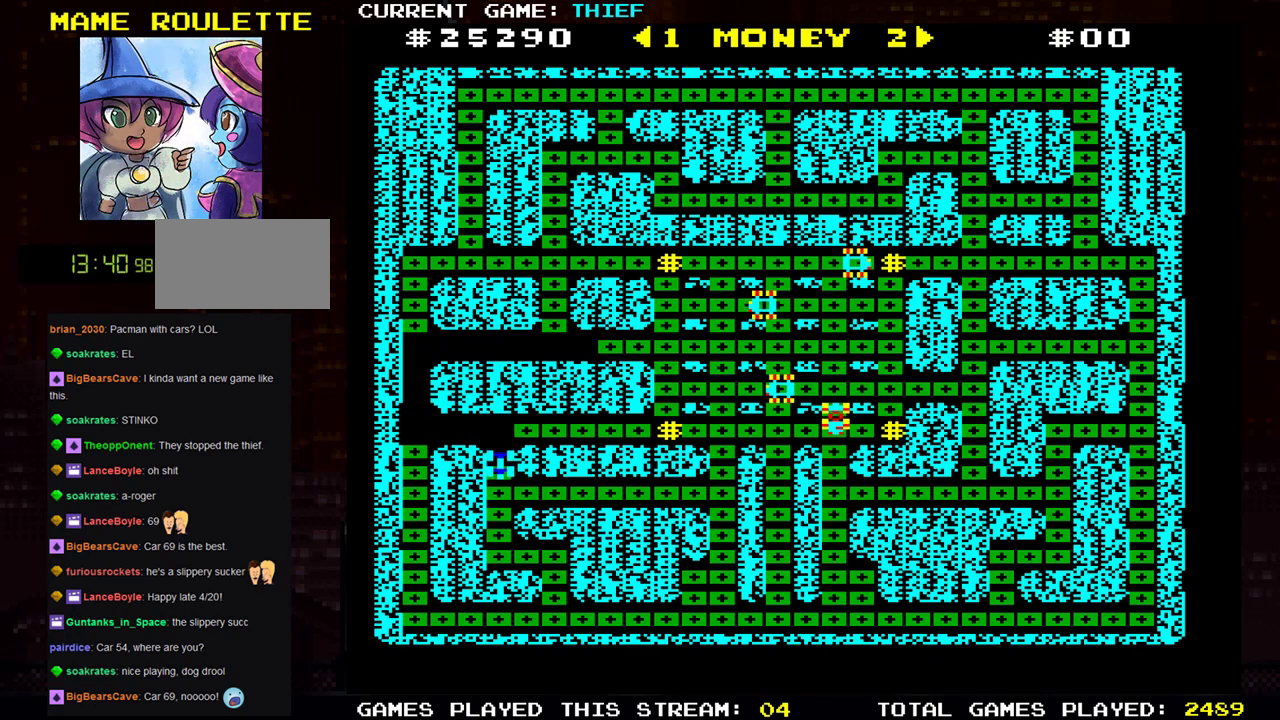
{"buttons": [], "left_stick": "right", "events": [[400, "left_stick", "right"]]}
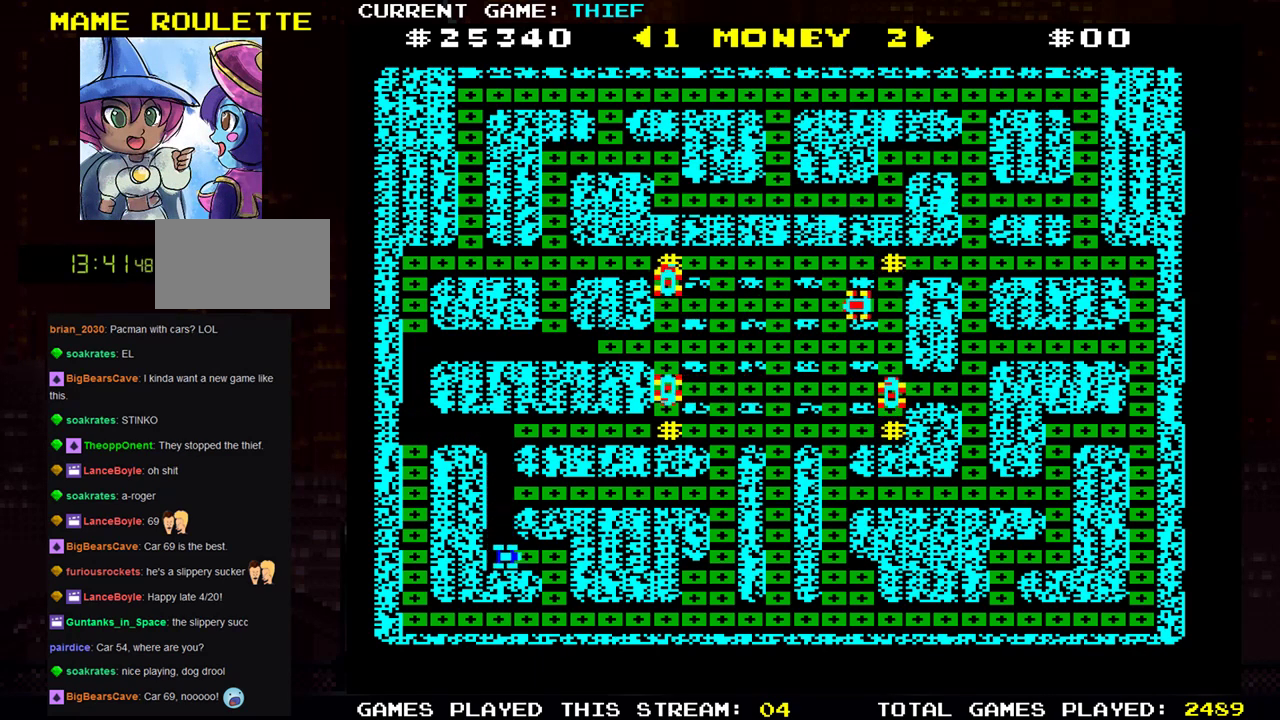
{"buttons": [], "left_stick": "right", "events": [[166, "left_stick", "down"], [400, "left_stick", "right"]]}
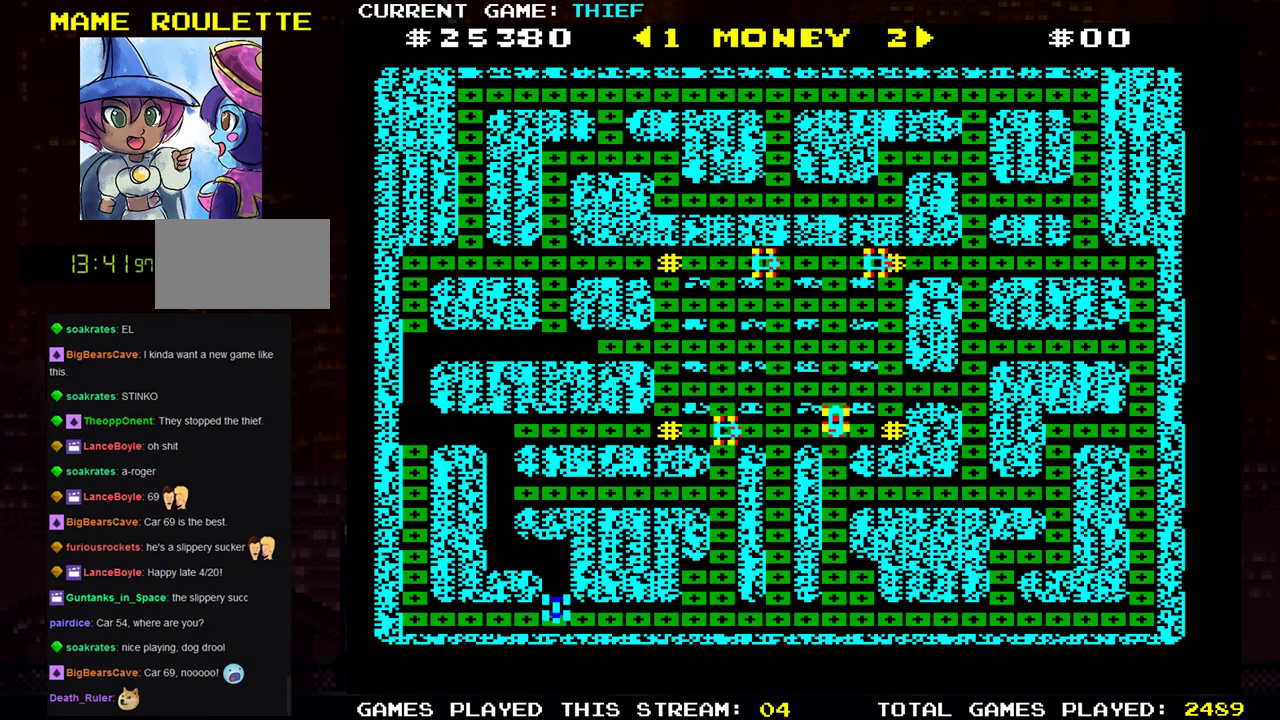
{"buttons": [], "left_stick": "right", "events": []}
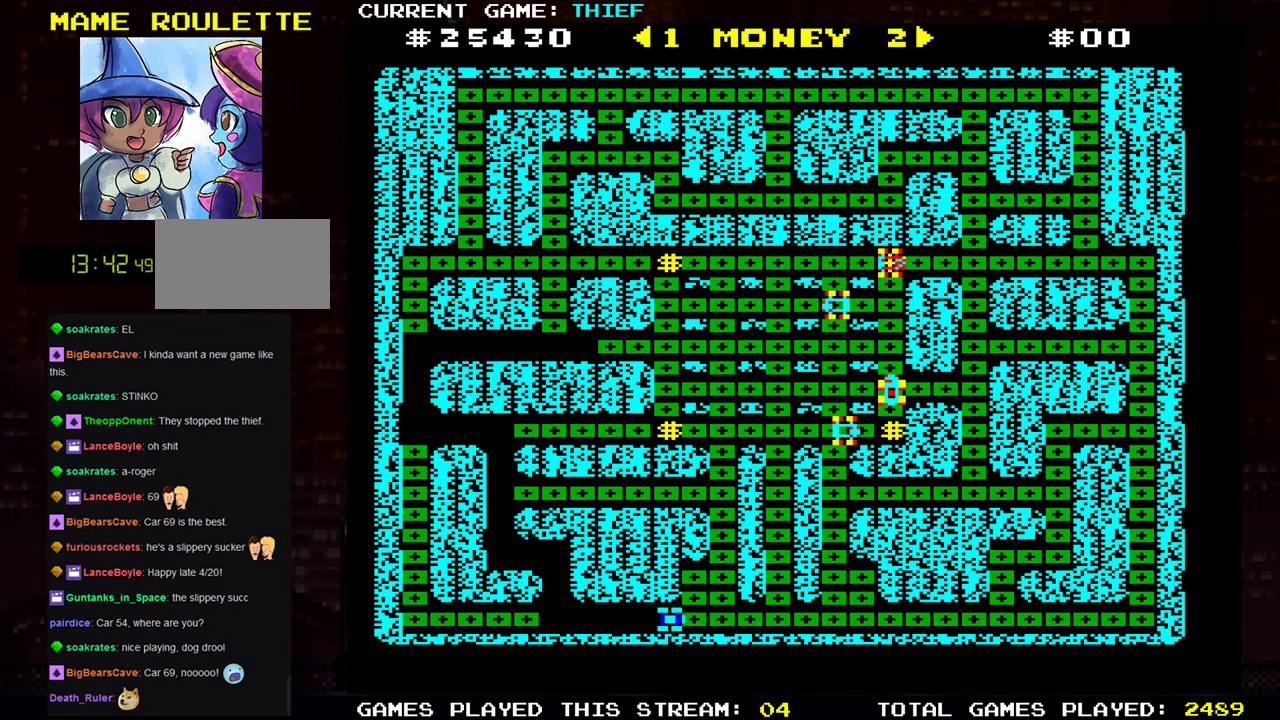
{"buttons": [], "left_stick": "right", "events": []}
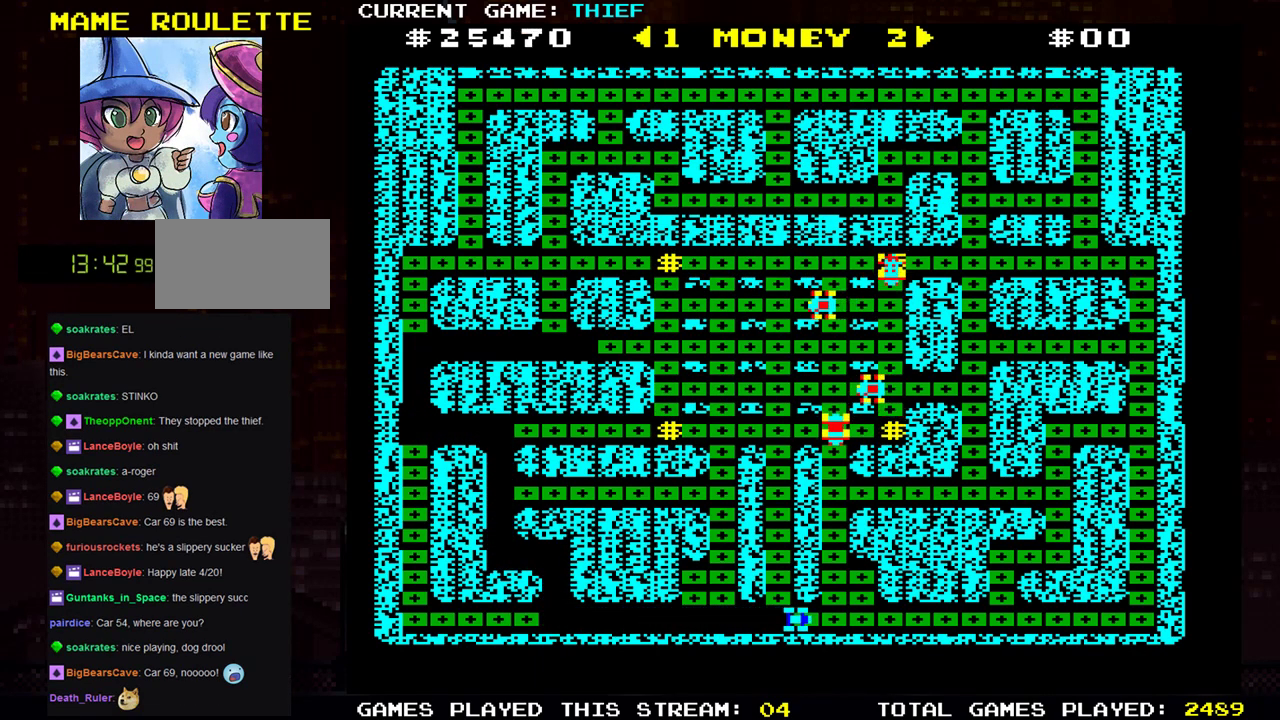
{"buttons": [], "left_stick": "right", "events": []}
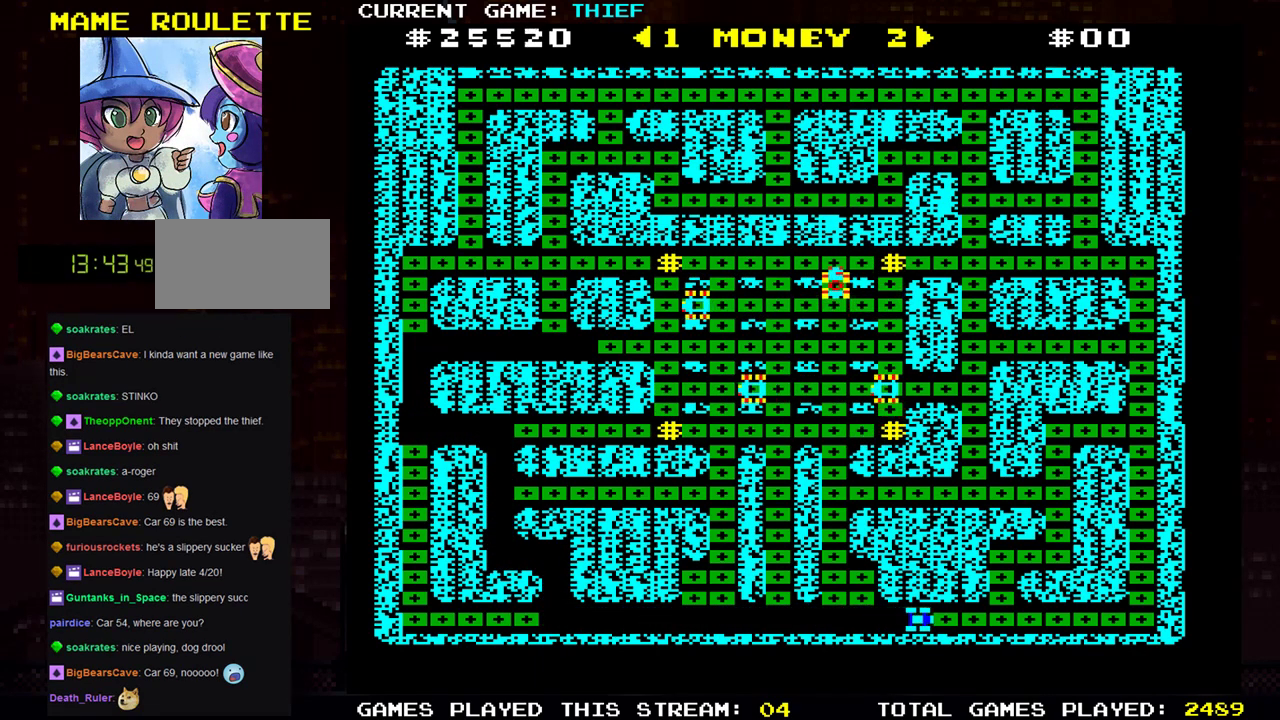
{"buttons": [], "left_stick": "up", "events": [[266, "left_stick", "up"]]}
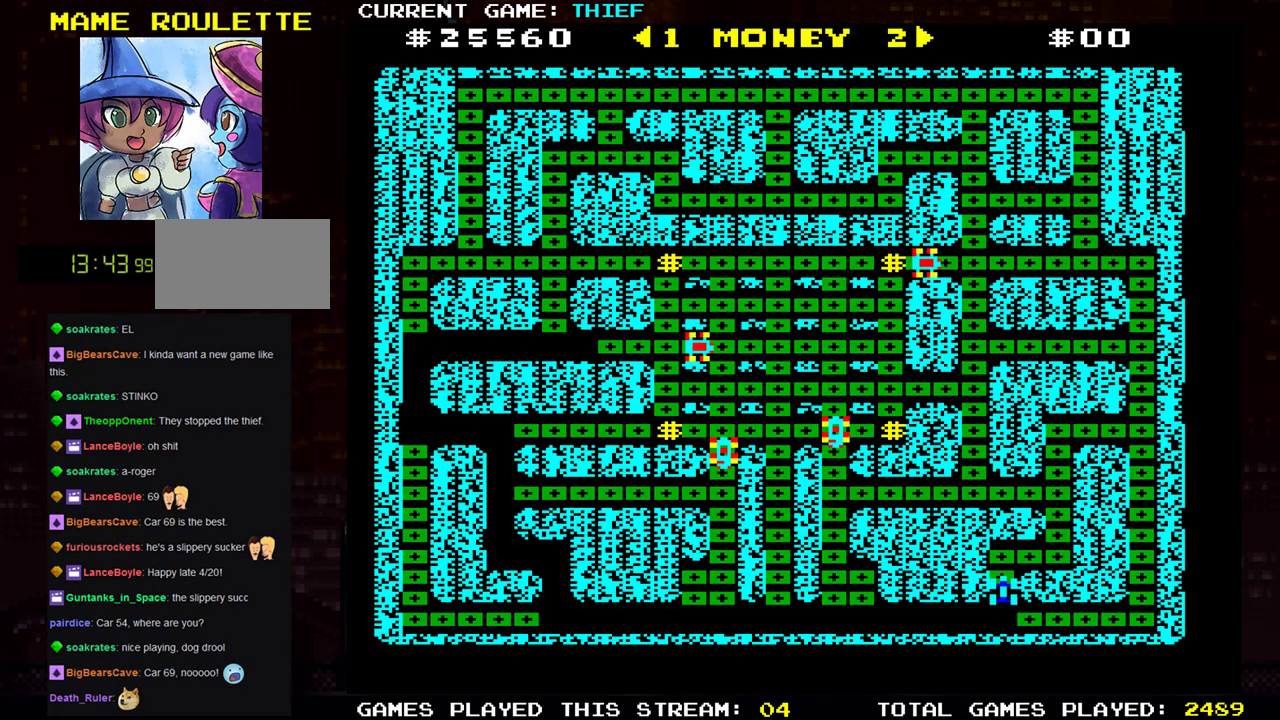
{"buttons": [], "left_stick": "up", "events": [[150, "left_stick", "right"], [350, "left_stick", "up"]]}